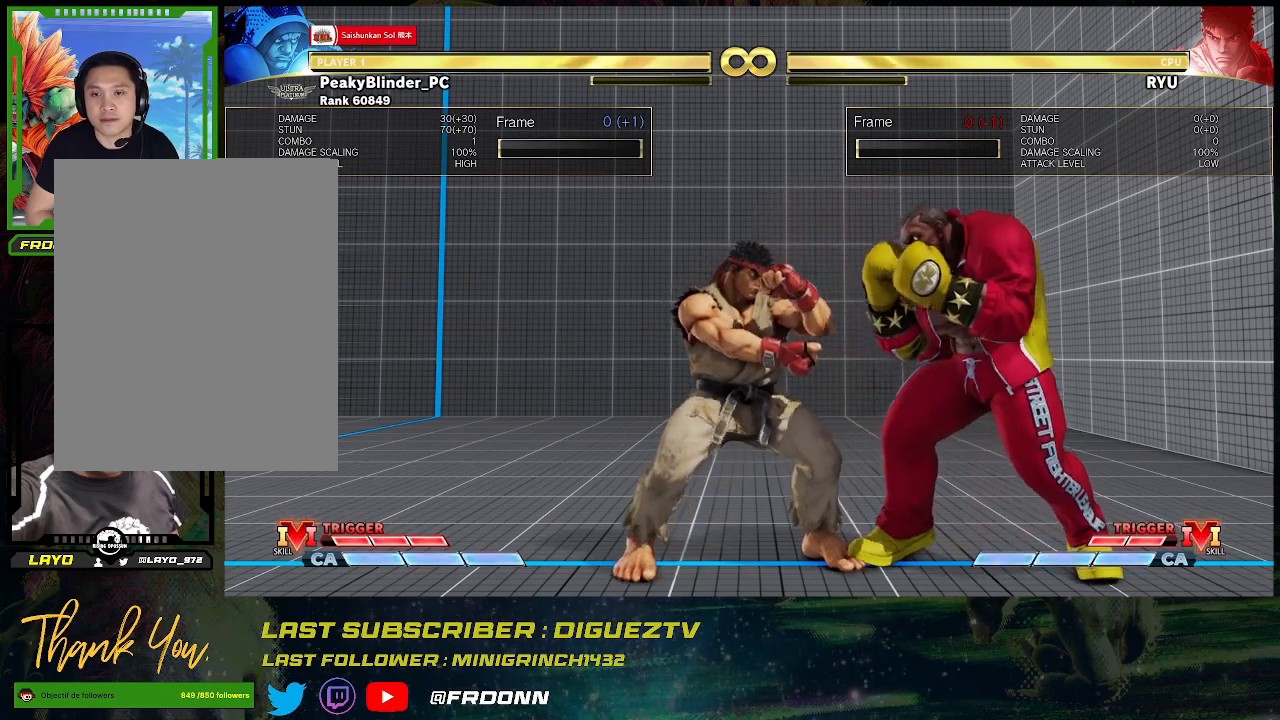
Gameplay with a controller (arcade stick); each line is a JSON object with the inputs held at the frame after it. "events" lists button and stick changes between this image and that frame as [ms after this image, input, new state], when the widget could be followed in between. Not read: L3 R3.
{"buttons": [], "left_stick": "center", "events": []}
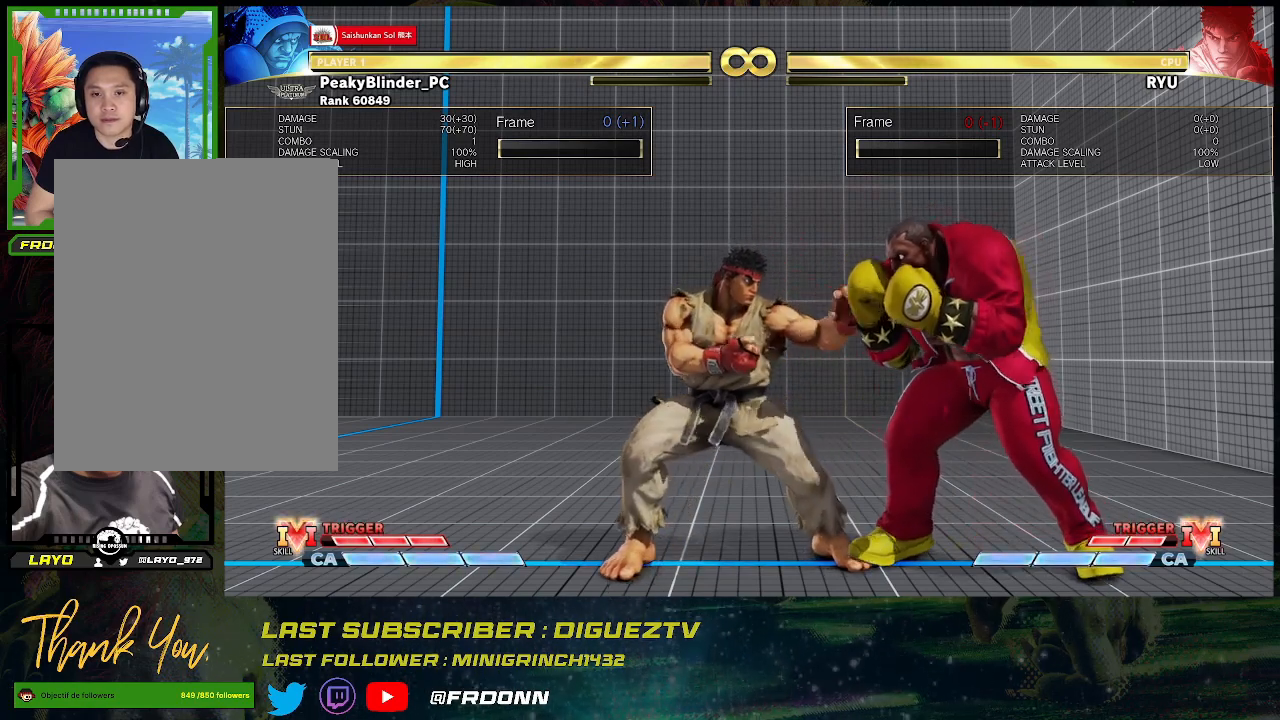
{"buttons": [], "left_stick": "center", "events": []}
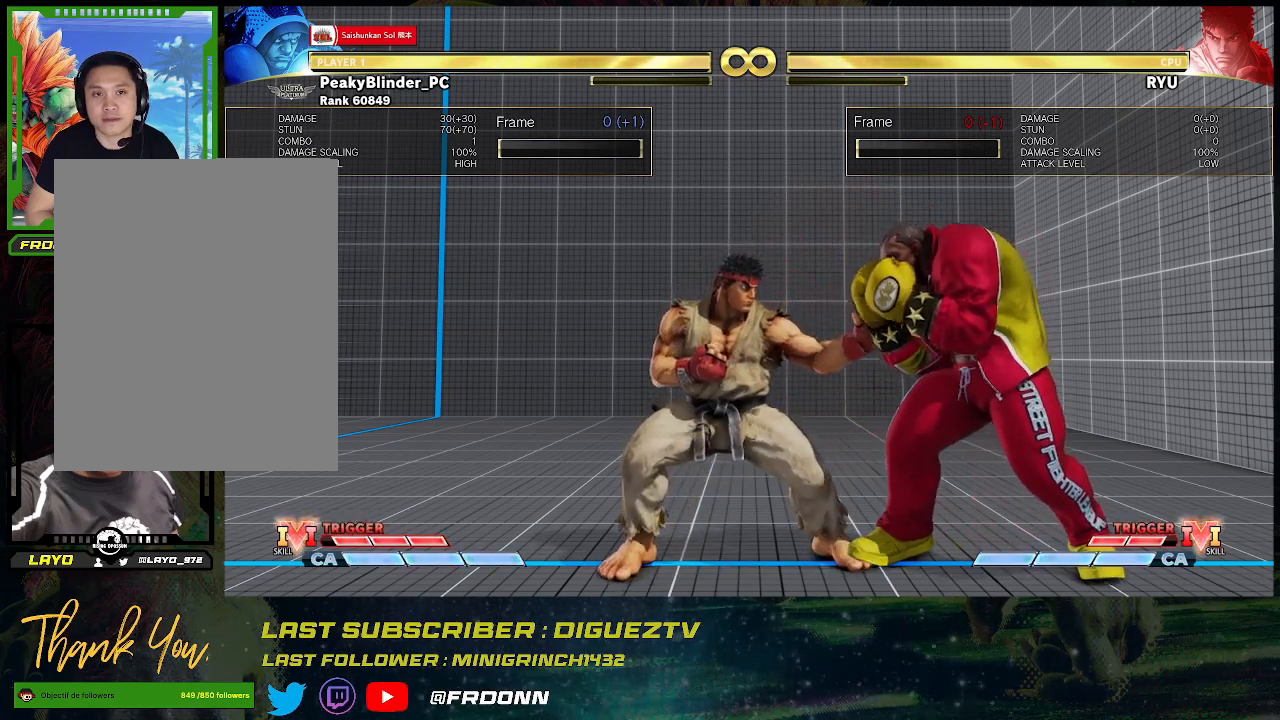
{"buttons": [], "left_stick": "center", "events": []}
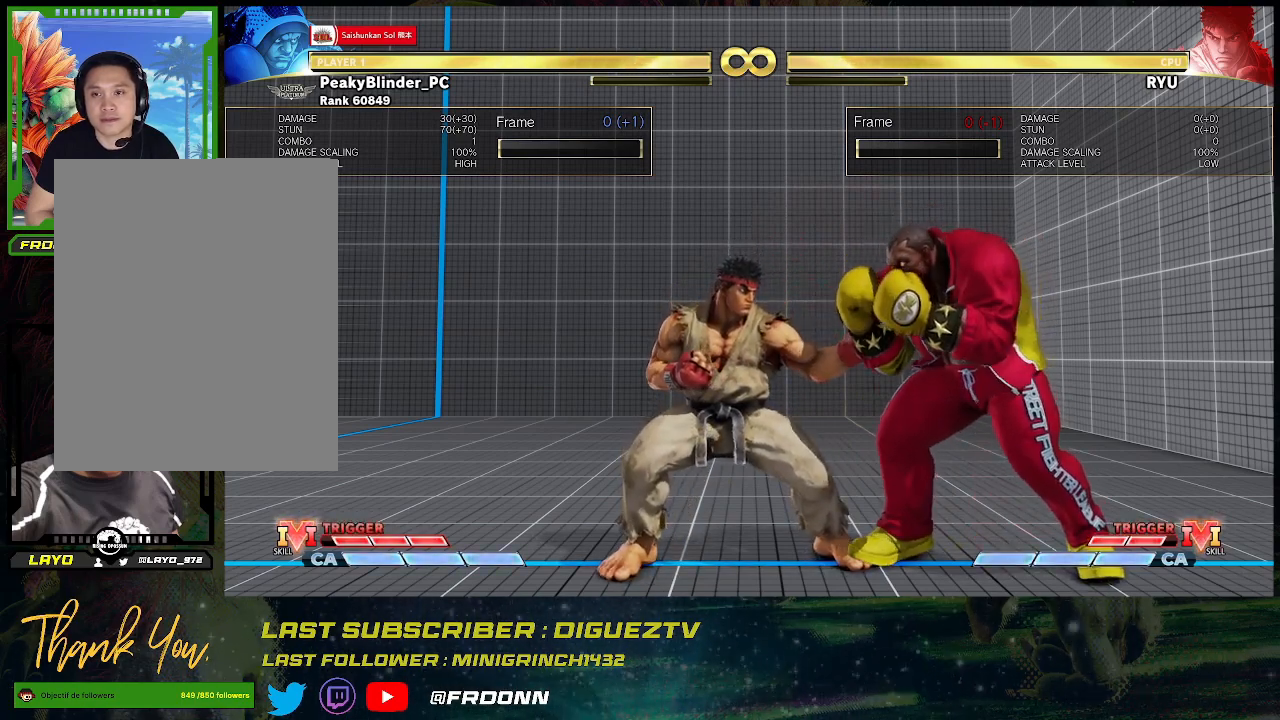
{"buttons": [], "left_stick": "center", "events": []}
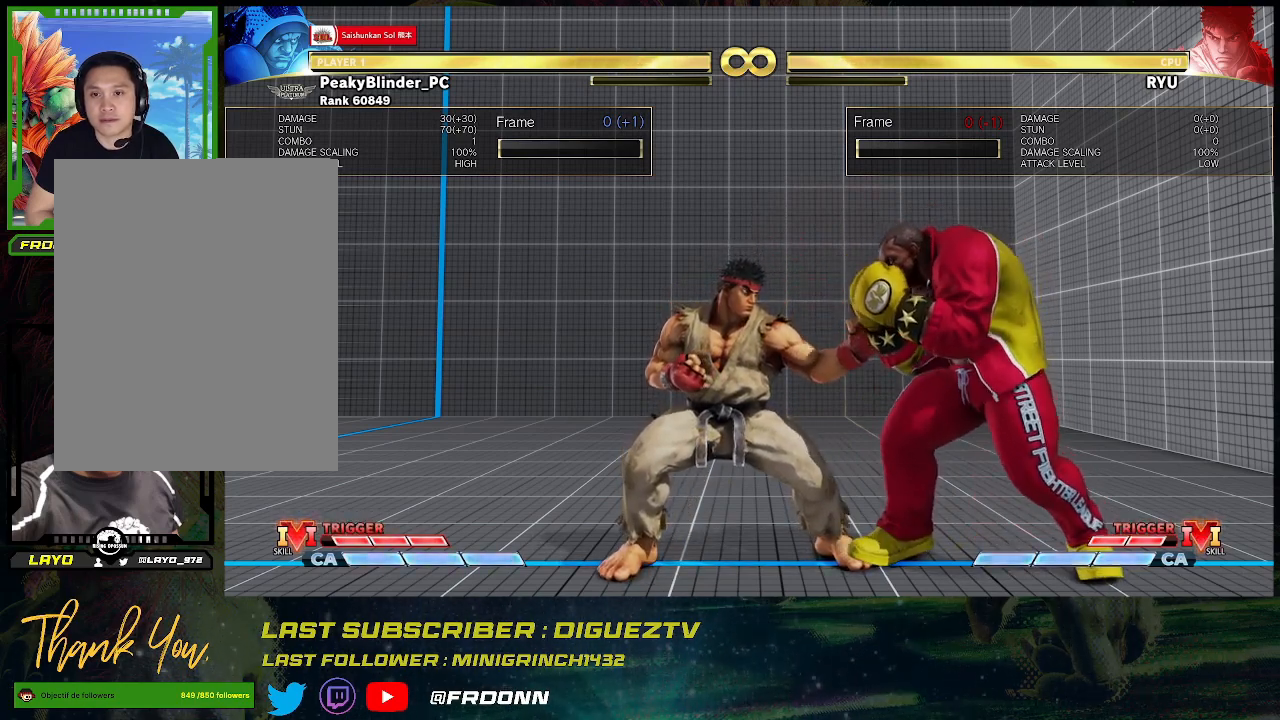
{"buttons": [], "left_stick": "center", "events": []}
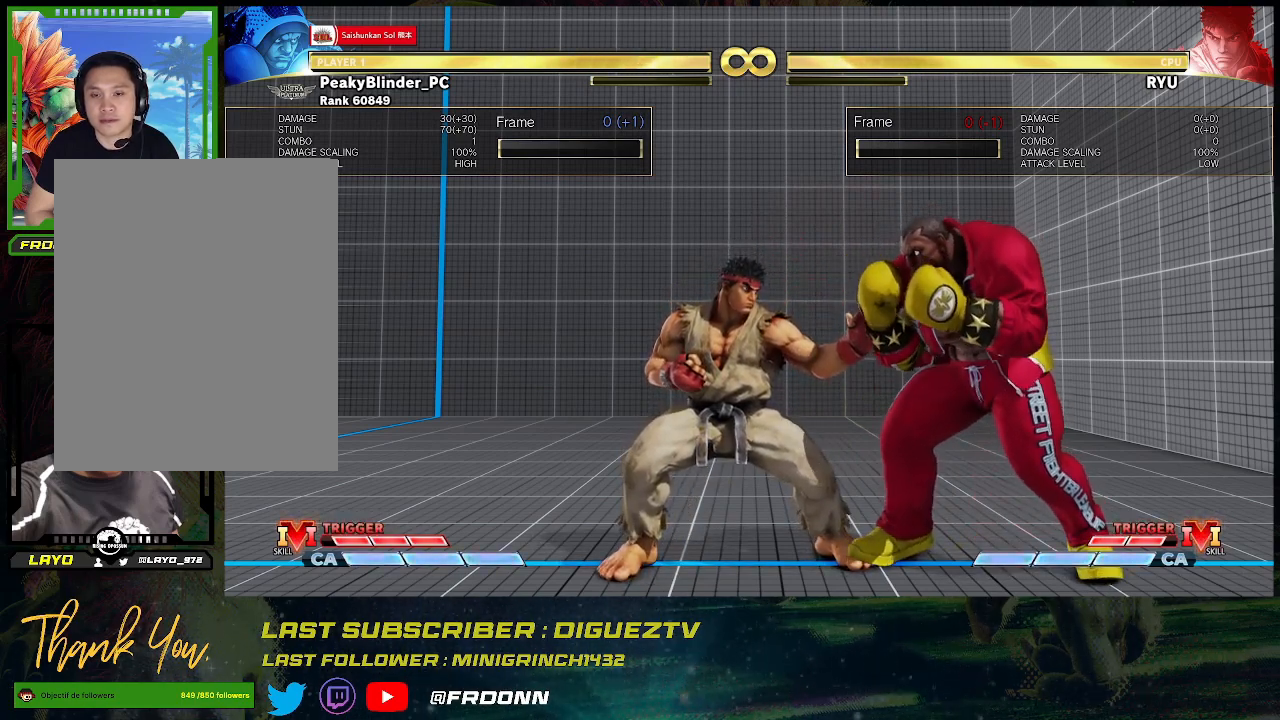
{"buttons": [], "left_stick": "center", "events": []}
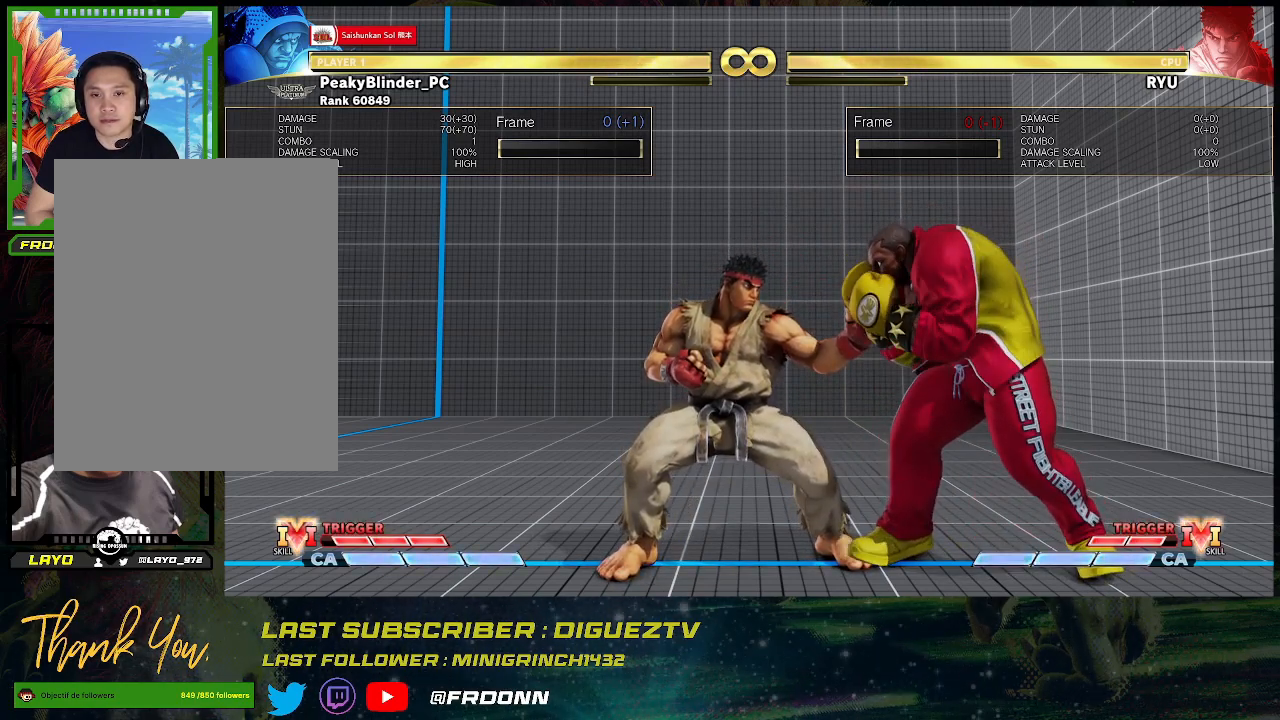
{"buttons": [], "left_stick": "center", "events": []}
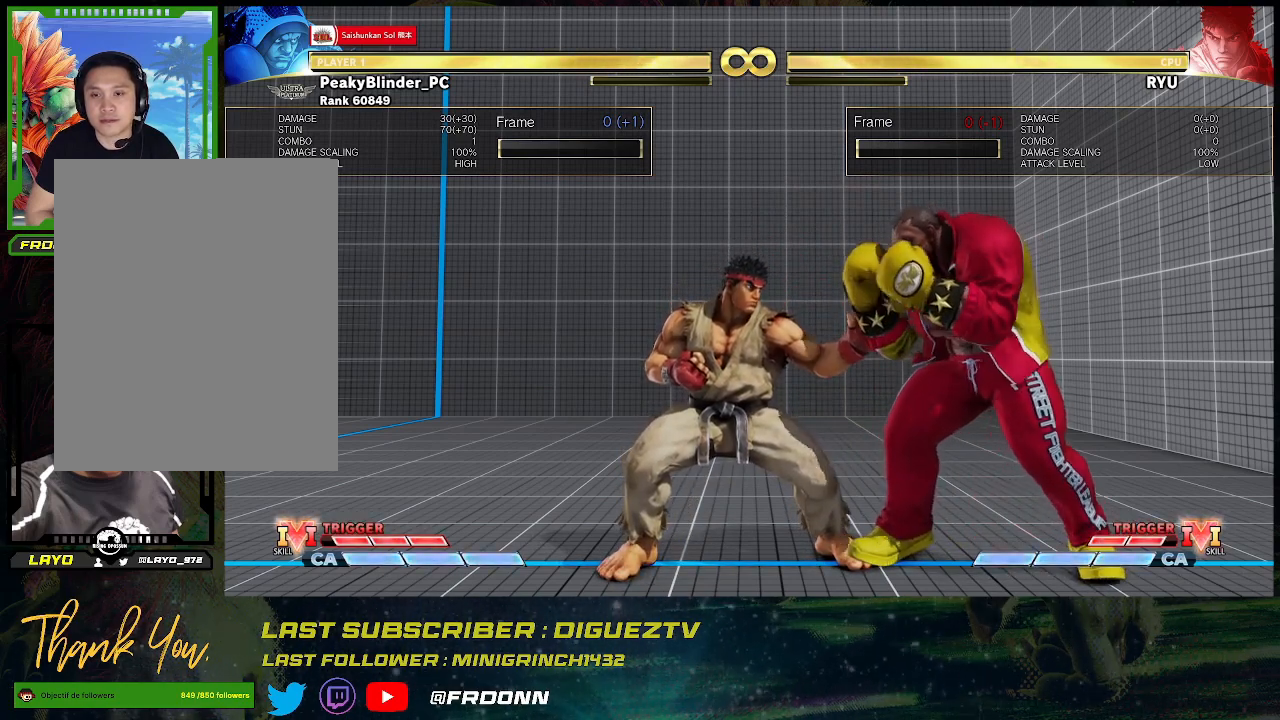
{"buttons": [], "left_stick": "center", "events": []}
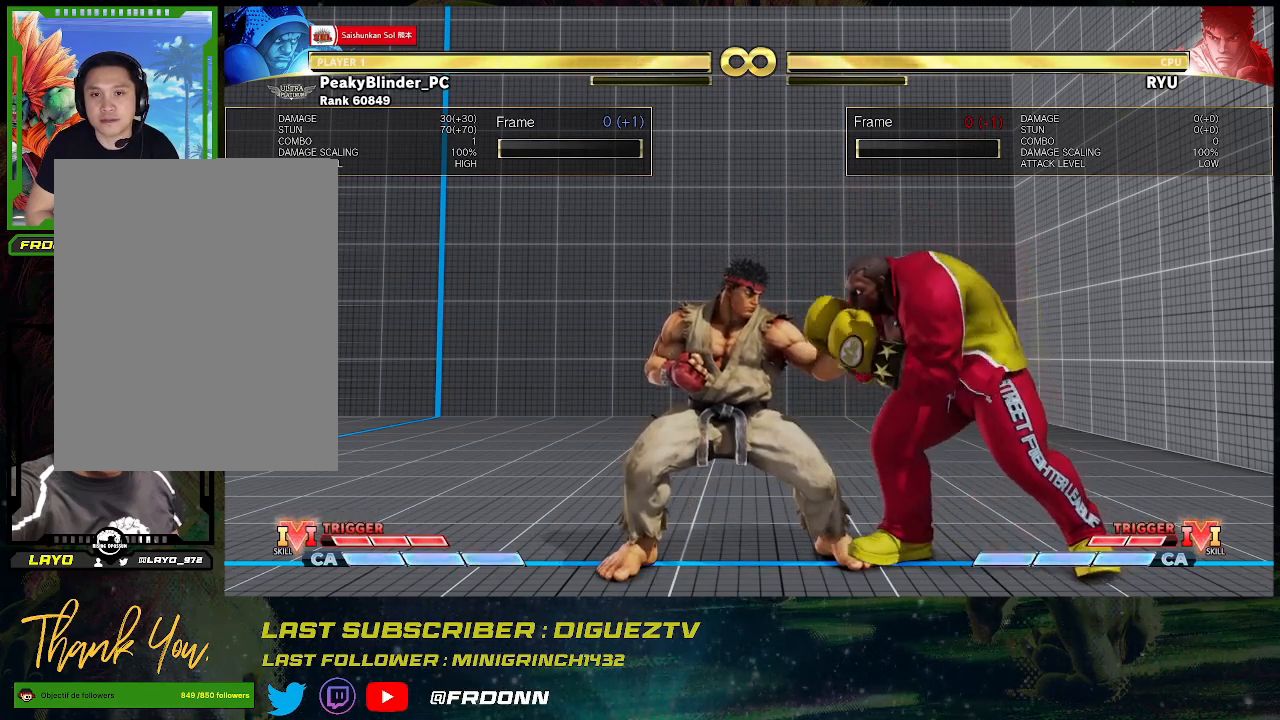
{"buttons": [], "left_stick": "left", "events": [[333, "left_stick", "left"]]}
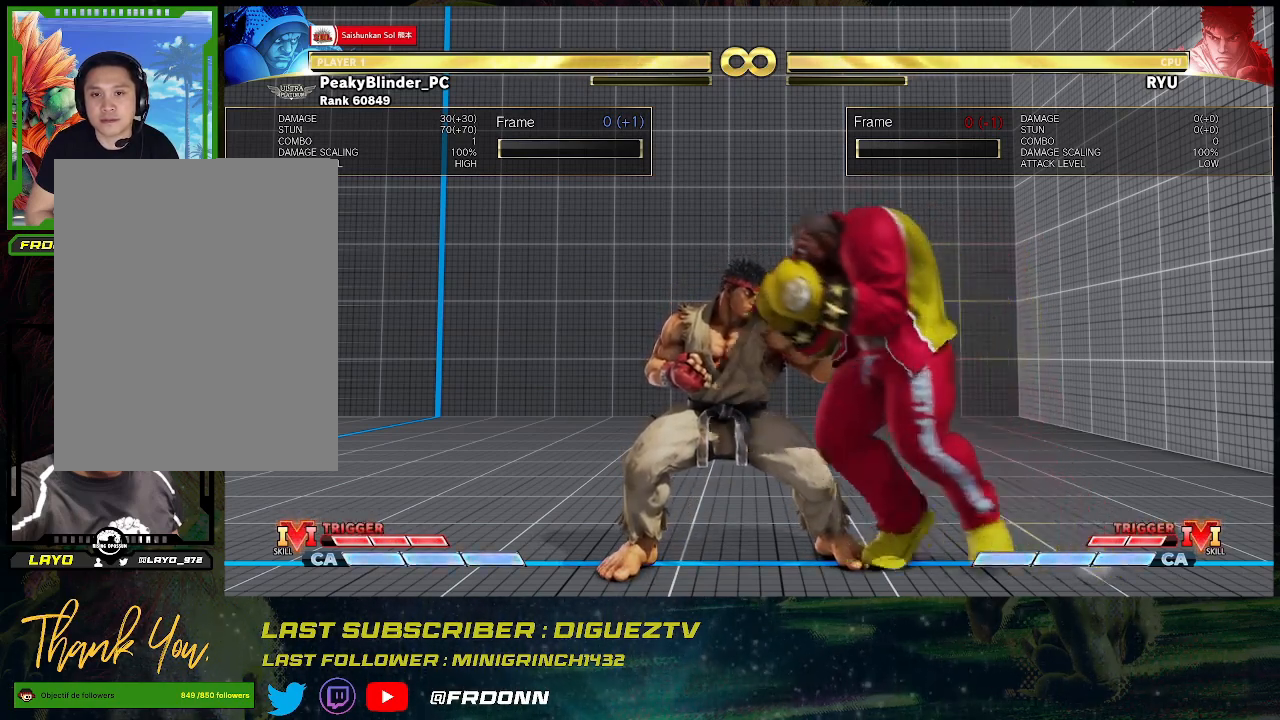
{"buttons": [], "left_stick": "down", "events": [[350, "left_stick", "center"], [500, "left_stick", "down"]]}
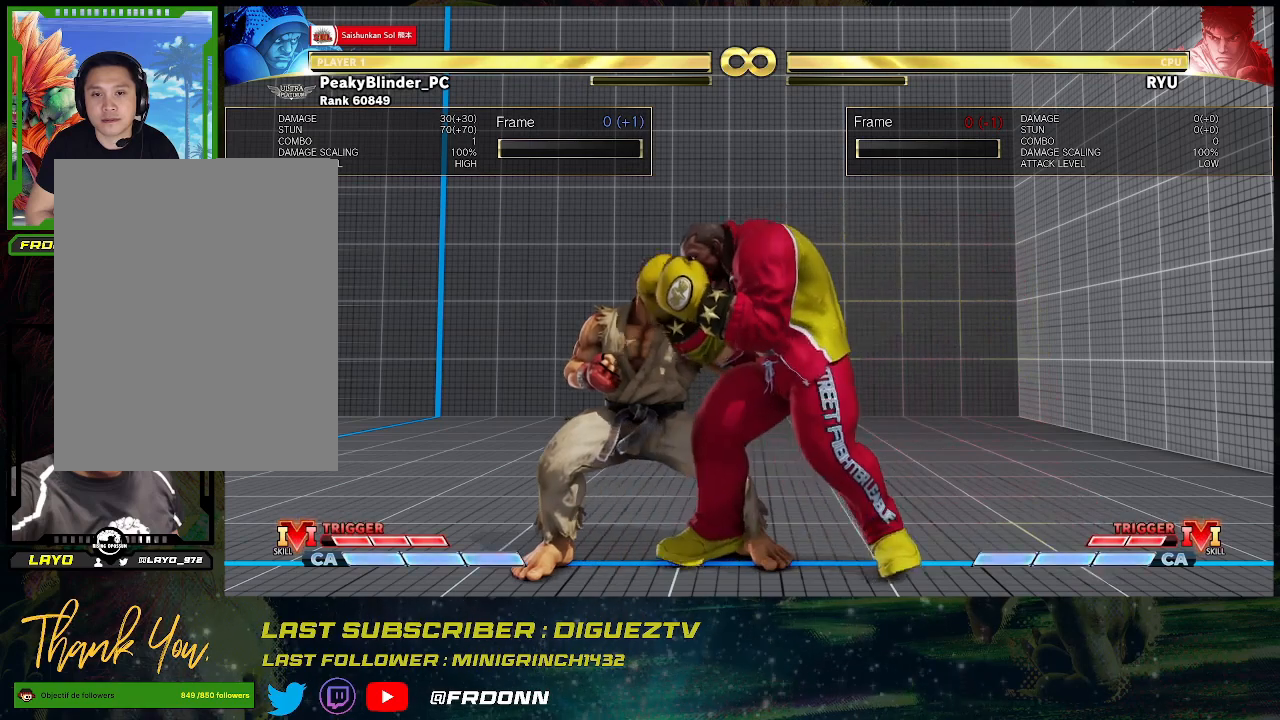
{"buttons": [], "left_stick": "down", "events": [[283, "SQUARE", "down"], [383, "SQUARE", "up"]]}
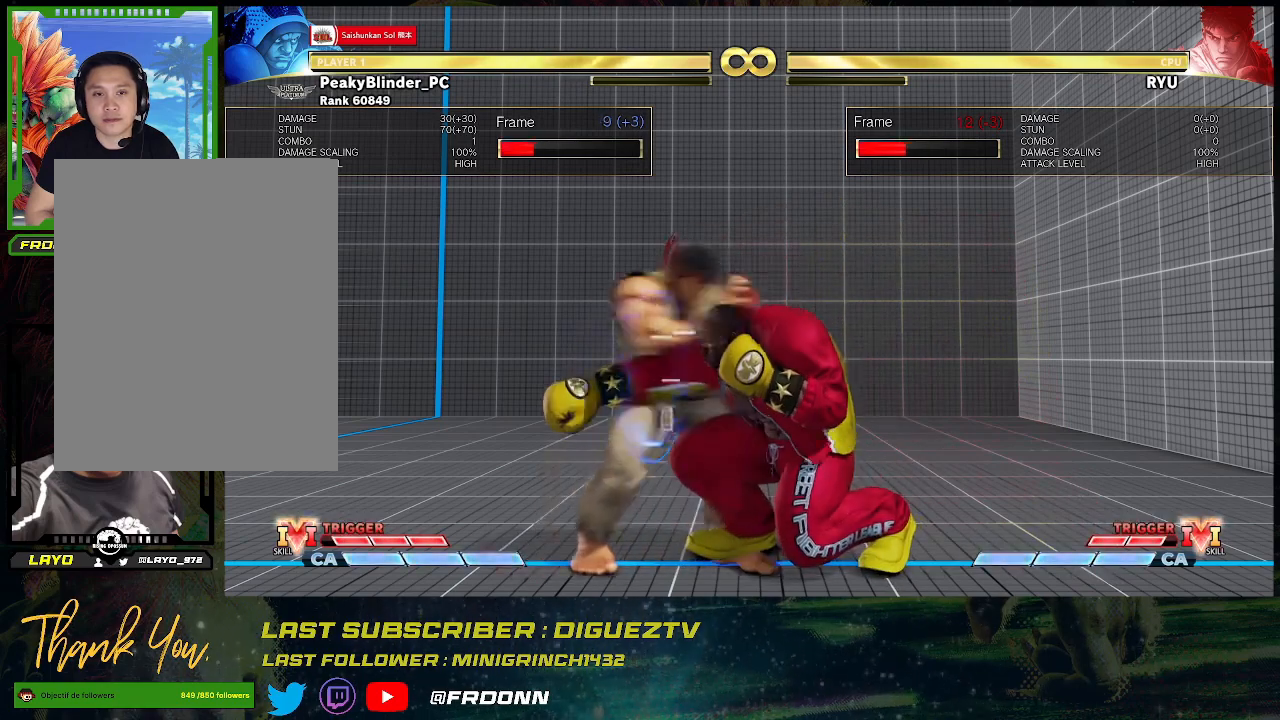
{"buttons": [], "left_stick": "down", "events": []}
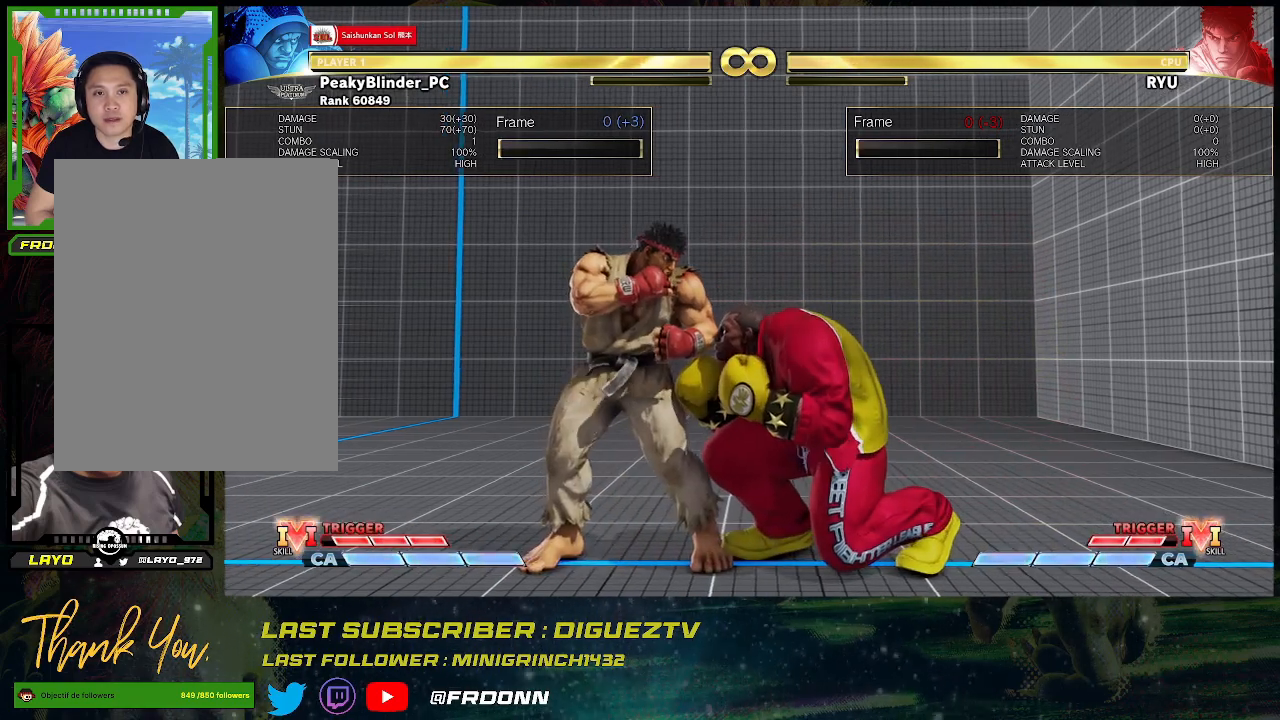
{"buttons": [], "left_stick": "down", "events": []}
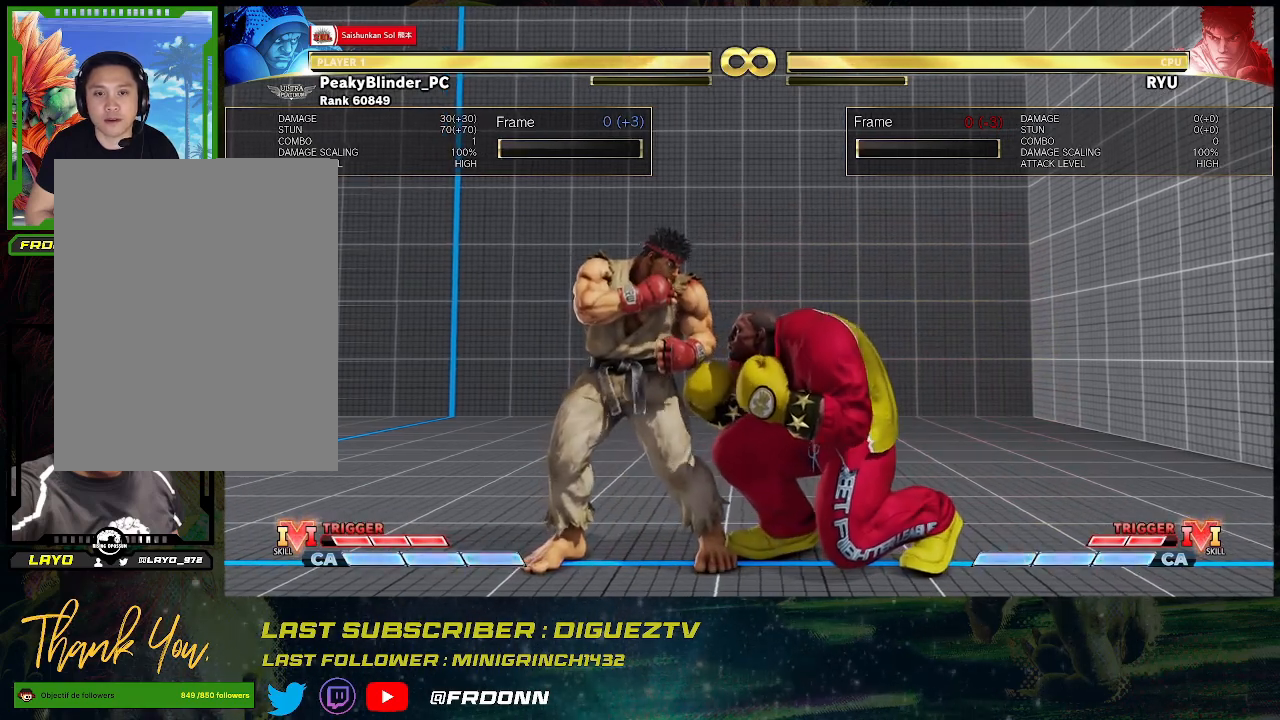
{"buttons": [], "left_stick": "down", "events": []}
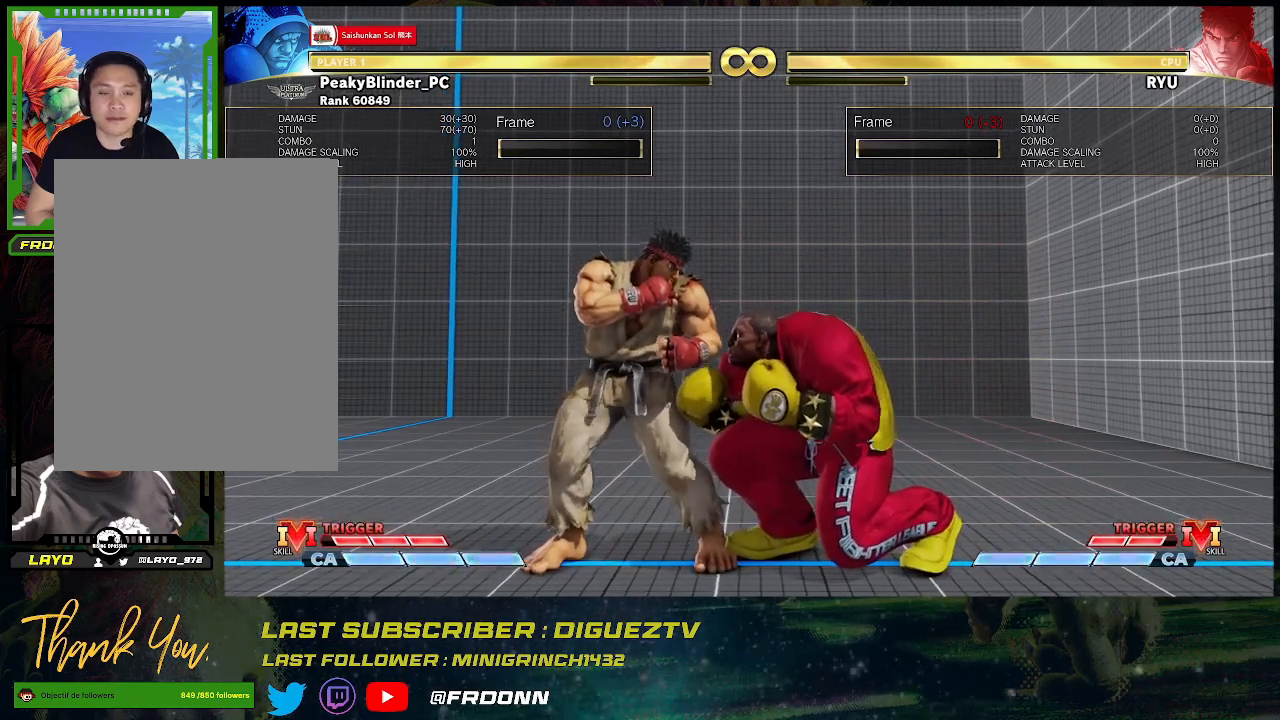
{"buttons": [], "left_stick": "down", "events": []}
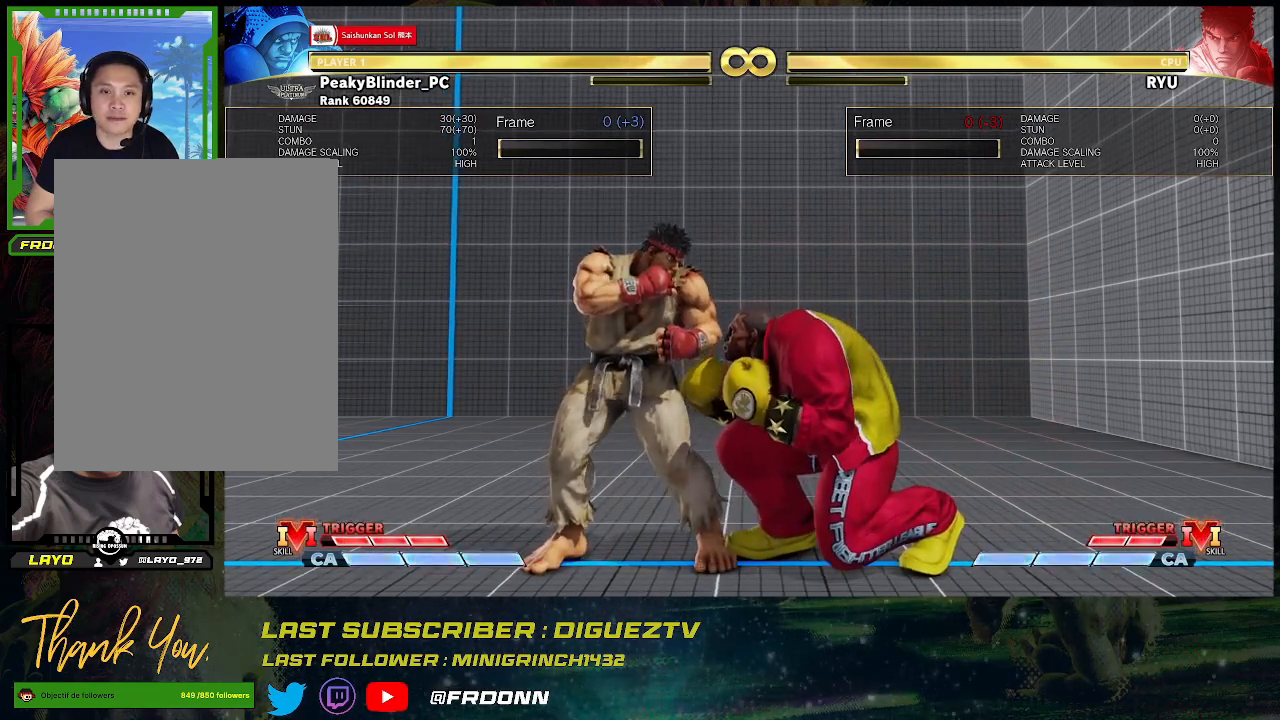
{"buttons": [], "left_stick": "down", "events": []}
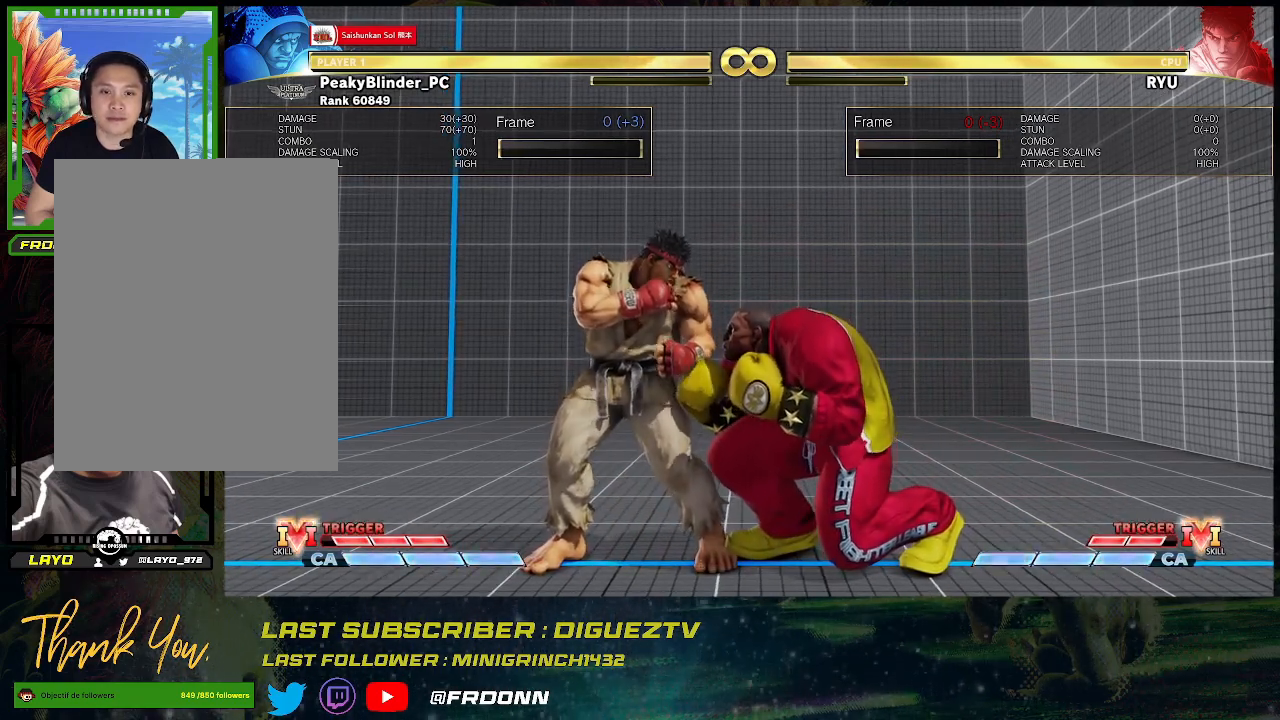
{"buttons": [], "left_stick": "center", "events": [[333, "left_stick", "center"]]}